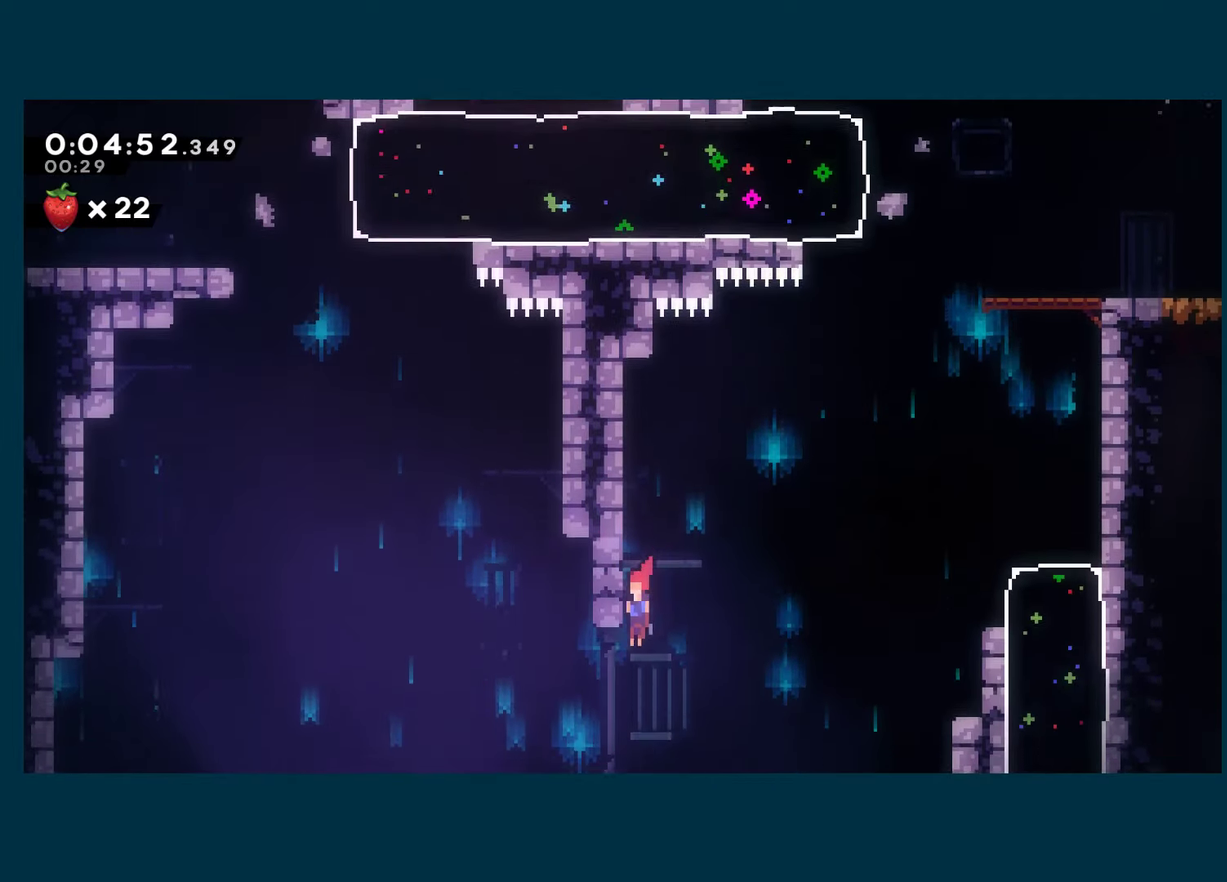
Gameplay with a controller (Xbox layout); each line is a JSON object with the inputs held at the frame after it. "events" lists button and stick changes between this image and that frame as [ms after this image, input, new state], when the widget could be followed in between.
{"buttons": ["DPAD_LEFT"], "left_stick": "center", "right_stick": "center"}
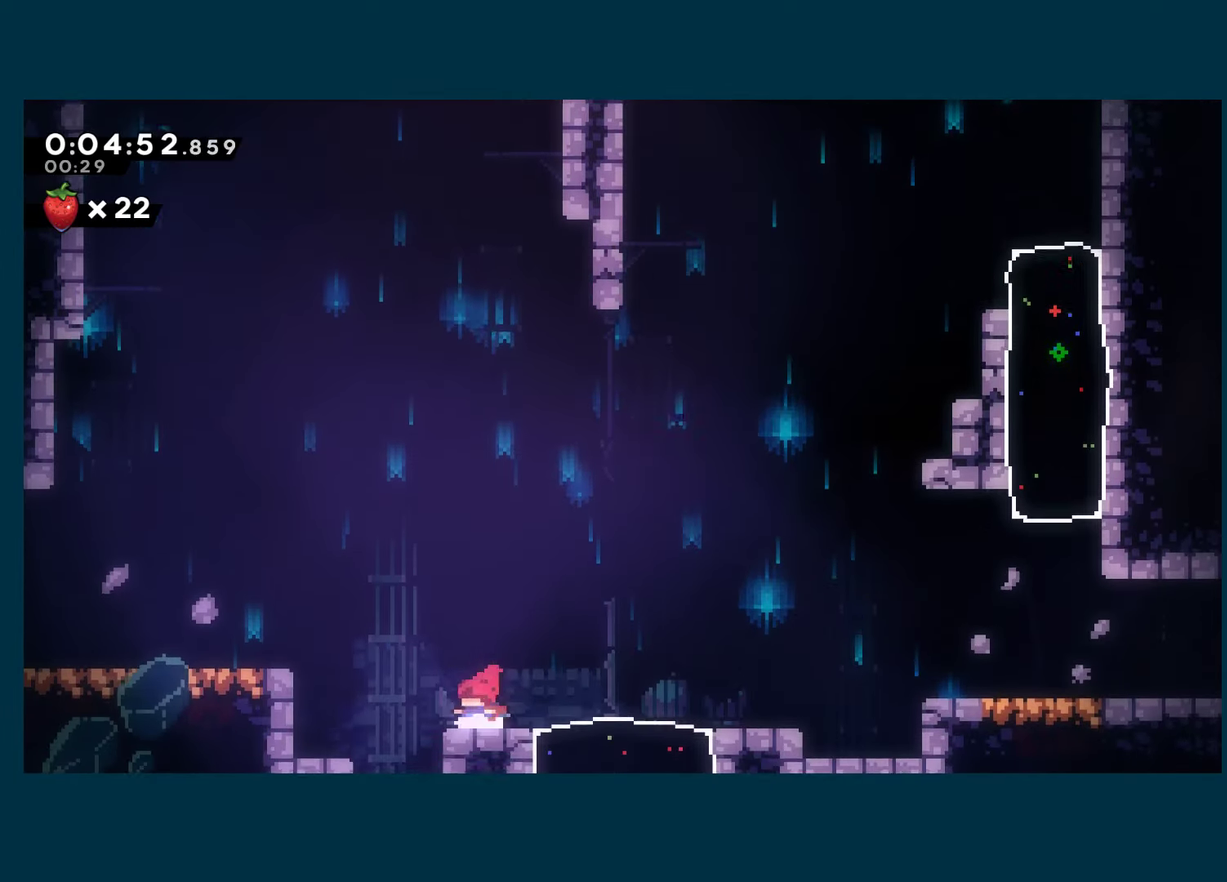
{"buttons": ["DPAD_DOWN", "DPAD_LEFT"], "left_stick": "center", "right_stick": "center", "events": [[33, "A", "down"], [33, "X", "down"], [333, "A", "up"], [350, "X", "up"], [483, "DPAD_DOWN", "down"]]}
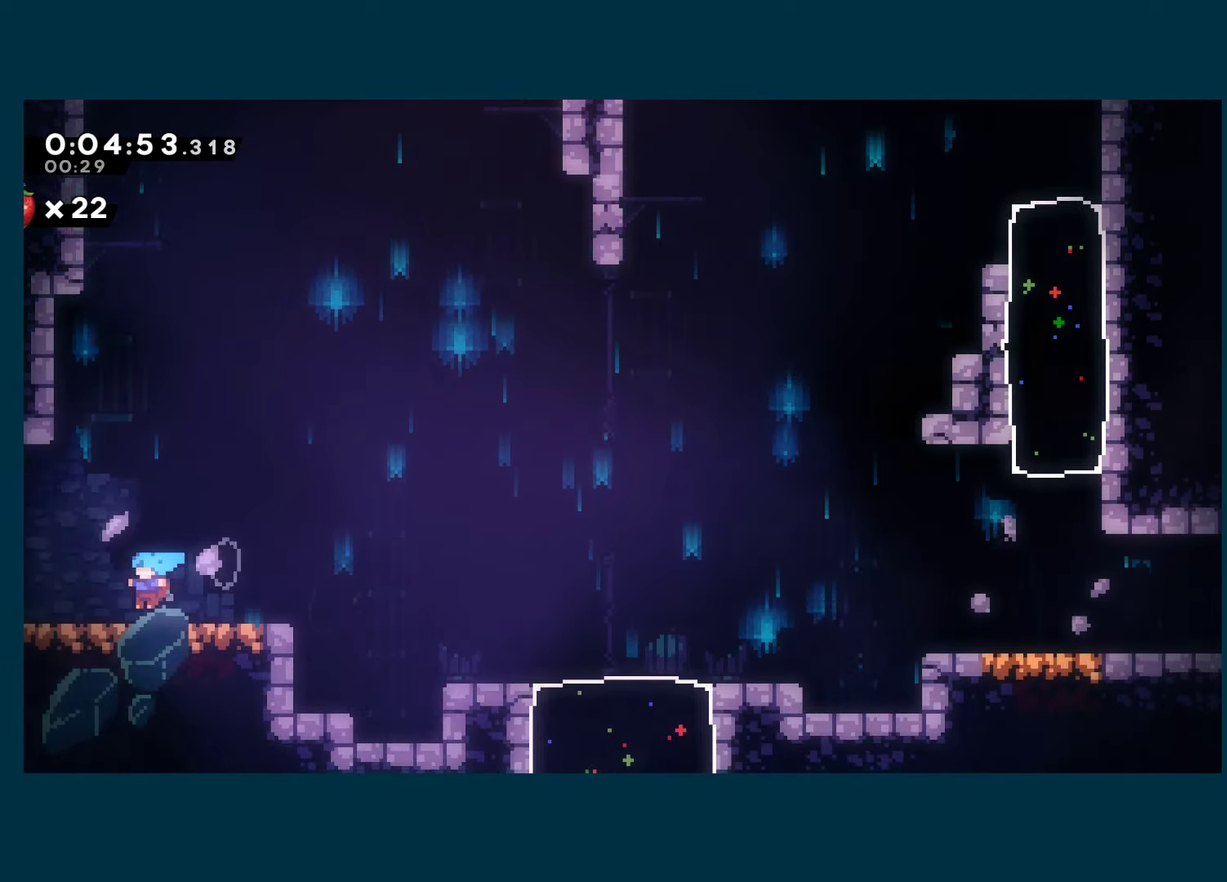
{"buttons": ["DPAD_LEFT"], "left_stick": "center", "right_stick": "center", "events": [[50, "X", "down"], [150, "X", "up"], [266, "DPAD_DOWN", "up"]]}
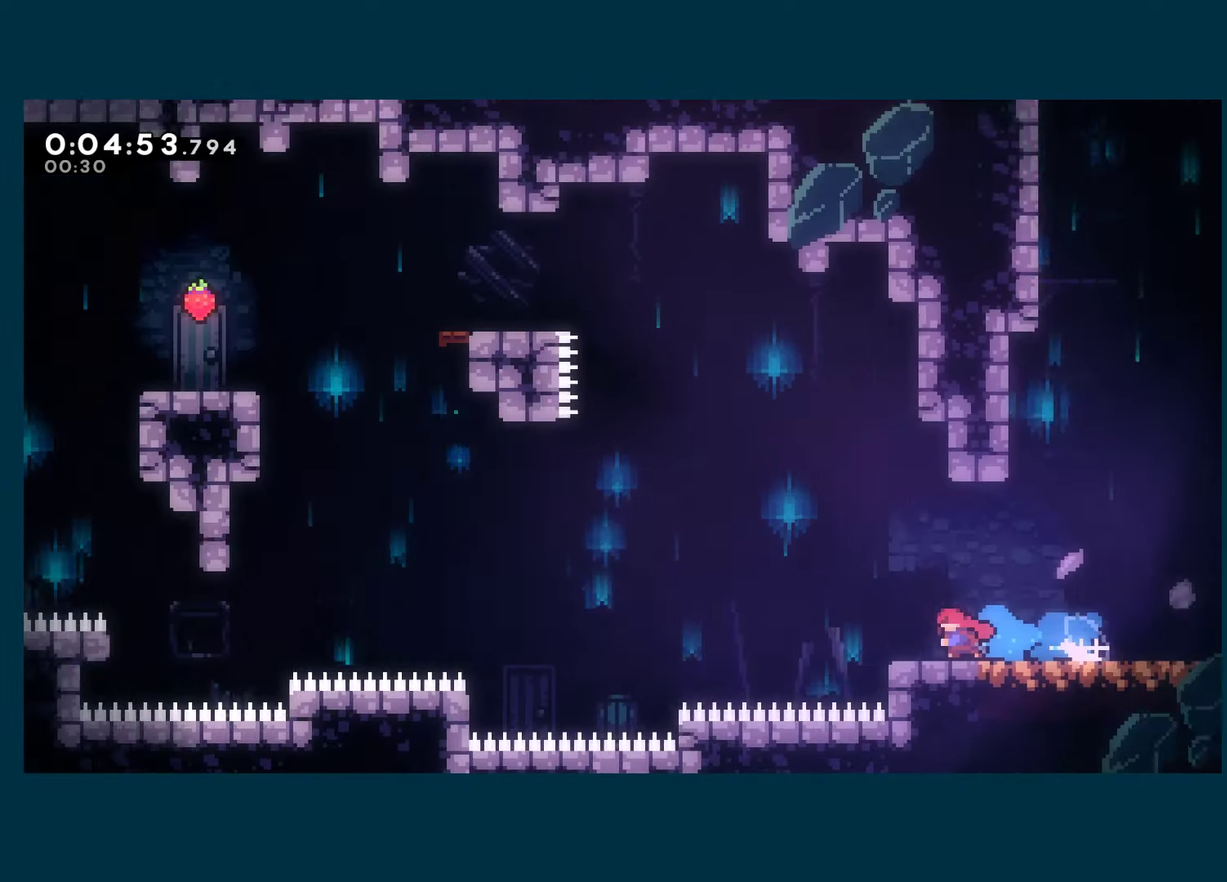
{"buttons": ["A", "DPAD_LEFT"], "left_stick": "center", "right_stick": "center", "events": [[433, "A", "down"]]}
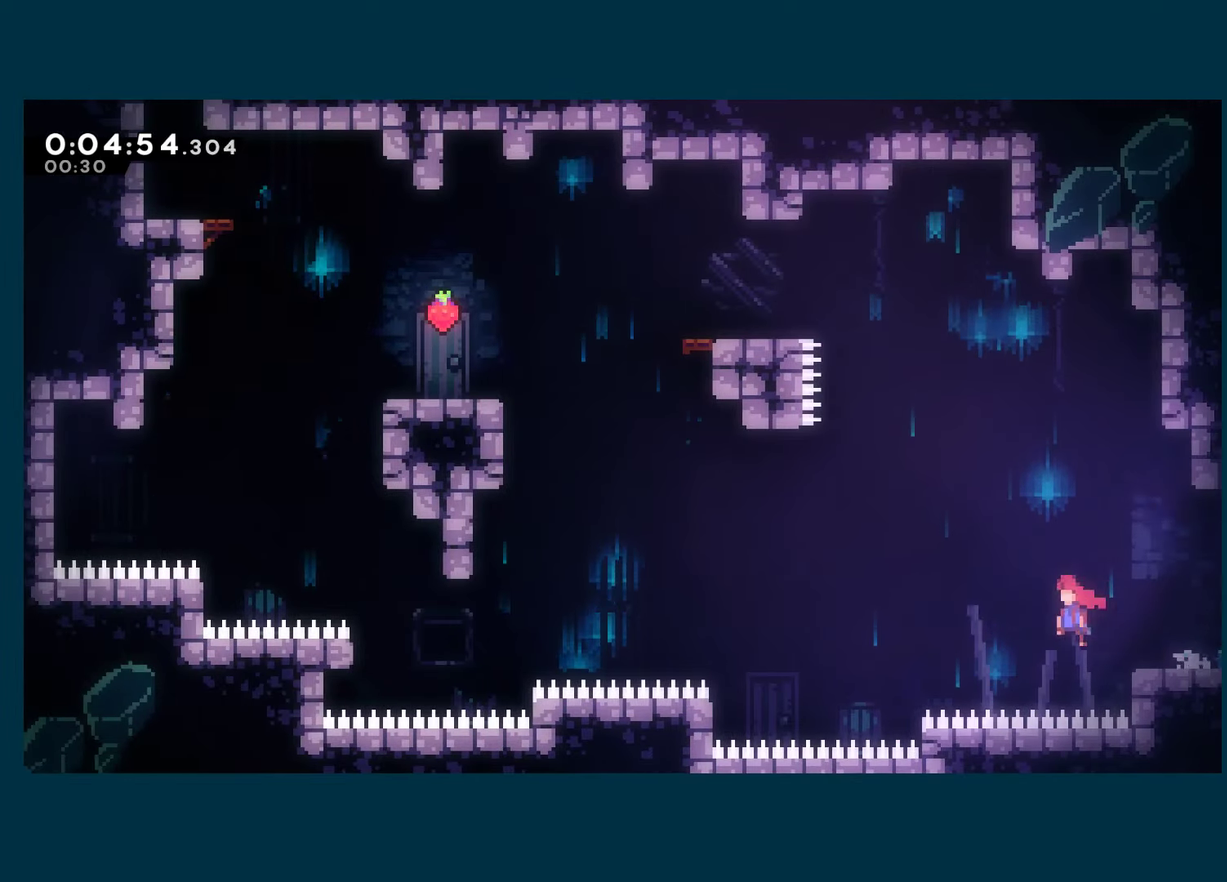
{"buttons": ["X", "DPAD_UP", "DPAD_LEFT"], "left_stick": "center", "right_stick": "center", "events": [[266, "DPAD_UP", "down"], [350, "X", "down"], [383, "A", "up"]]}
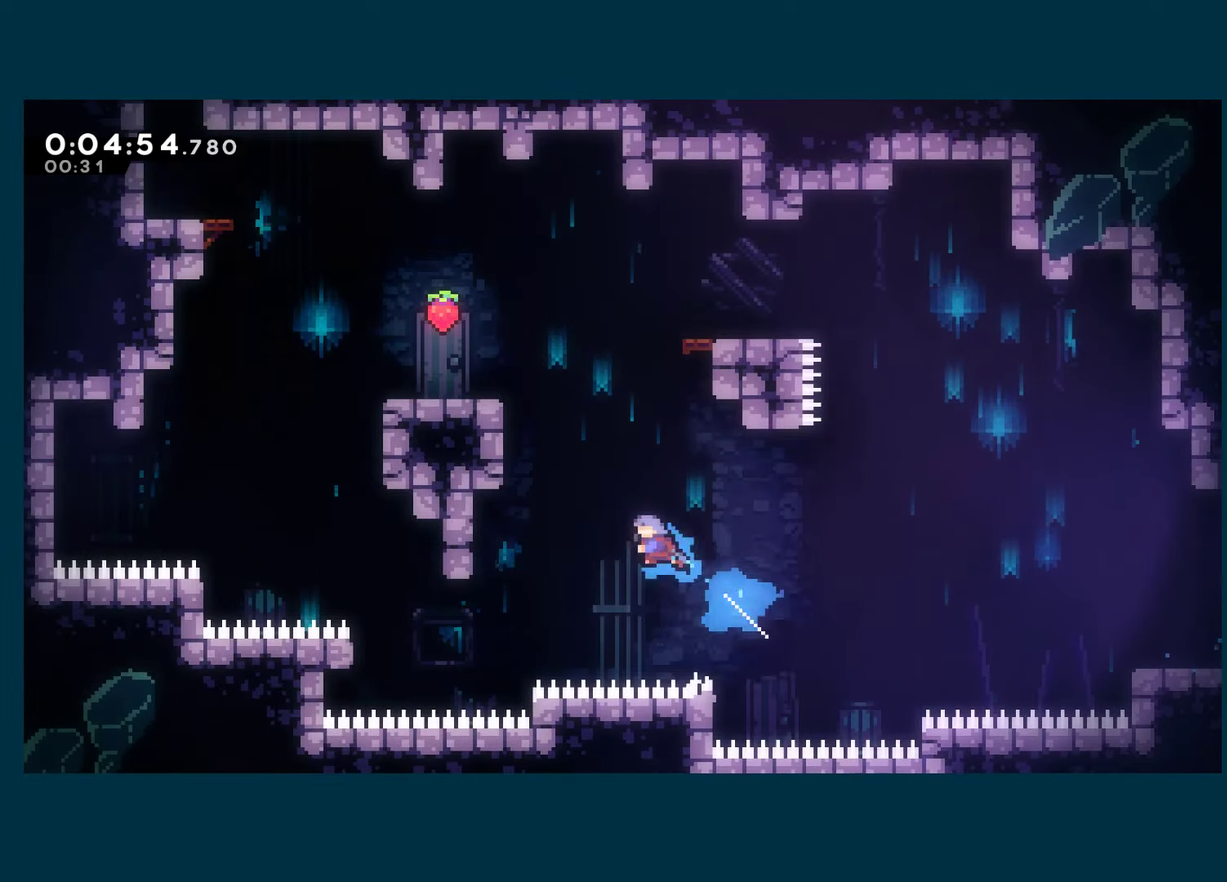
{"buttons": ["A", "R1", "DPAD_LEFT"], "left_stick": "center", "right_stick": "center", "events": [[16, "R1", "down"], [16, "X", "up"], [166, "DPAD_UP", "up"], [266, "A", "down"], [366, "A", "up"], [416, "A", "down"]]}
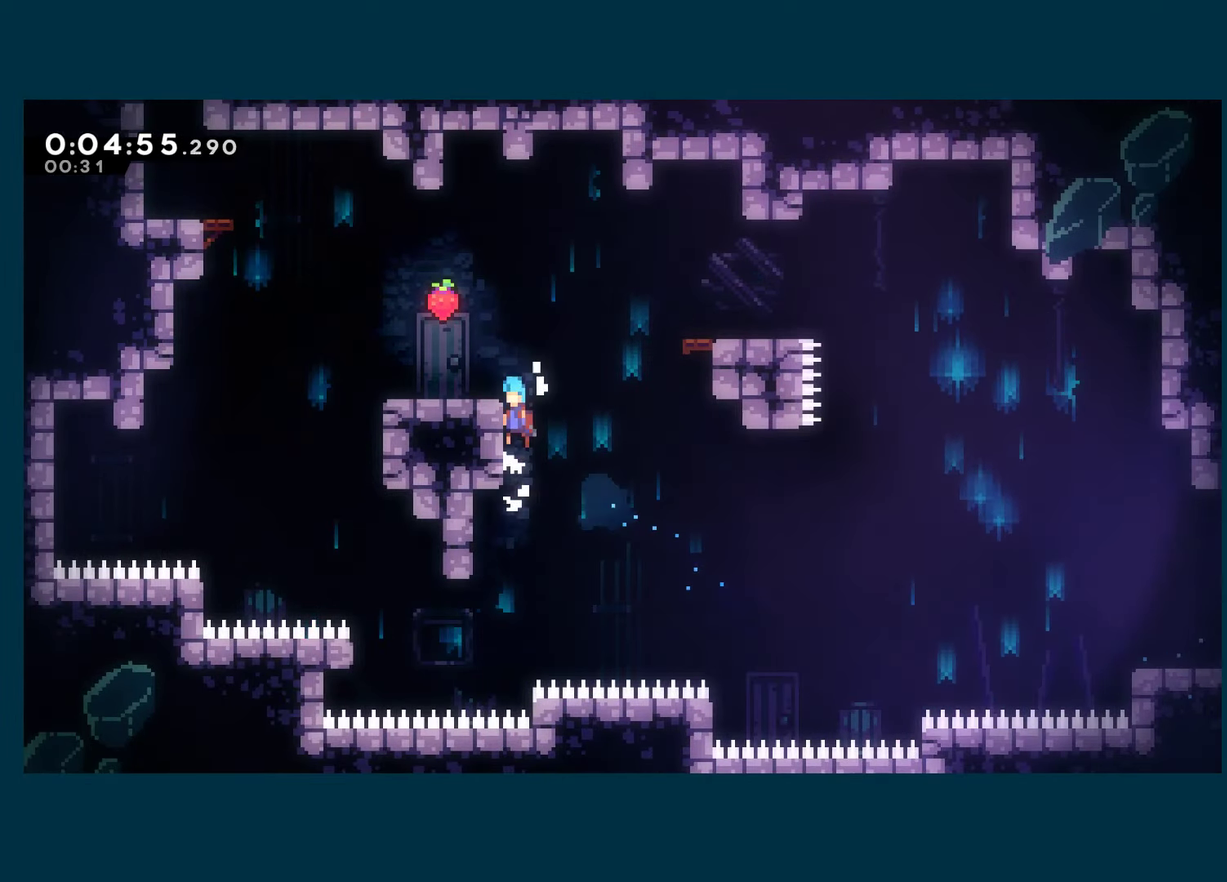
{"buttons": ["A", "DPAD_UP", "DPAD_LEFT"], "left_stick": "center", "right_stick": "center", "events": [[250, "A", "up"], [266, "DPAD_LEFT", "up"], [266, "R1", "up"], [383, "A", "down"], [416, "DPAD_LEFT", "down"], [450, "DPAD_UP", "down"]]}
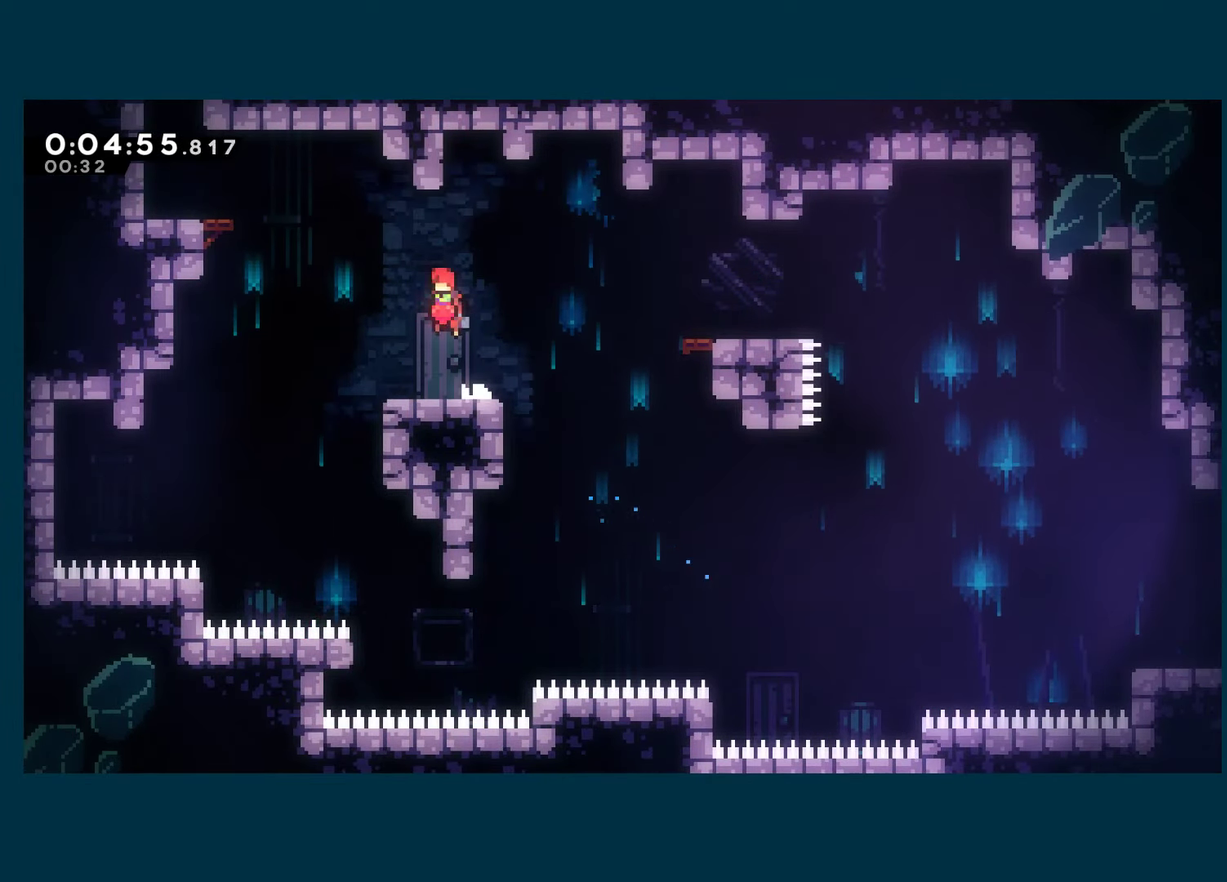
{"buttons": ["DPAD_LEFT"], "left_stick": "center", "right_stick": "center", "events": [[200, "A", "up"], [216, "X", "down"], [366, "X", "up"], [400, "DPAD_UP", "up"]]}
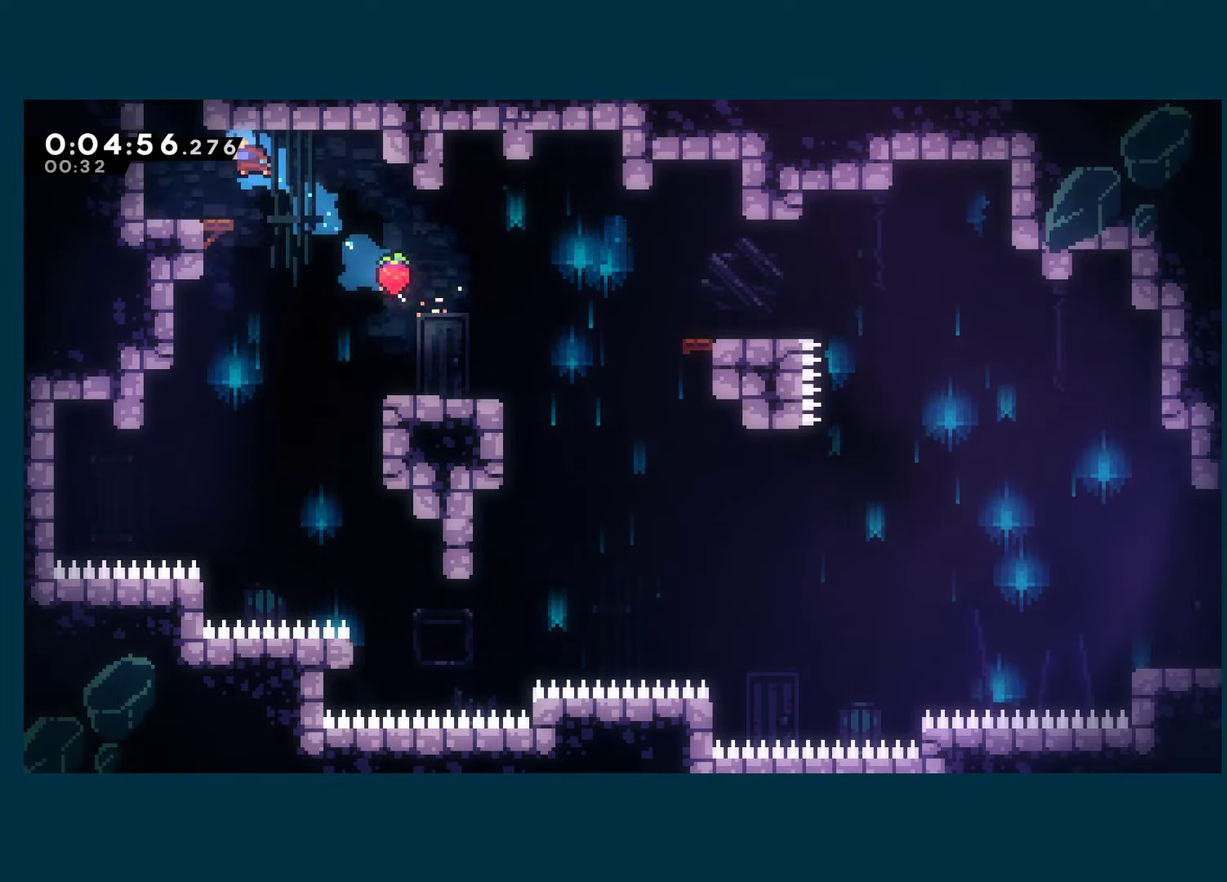
{"buttons": ["A", "DPAD_LEFT"], "left_stick": "center", "right_stick": "center", "events": [[83, "DPAD_LEFT", "up"], [417, "DPAD_LEFT", "down"], [467, "A", "down"]]}
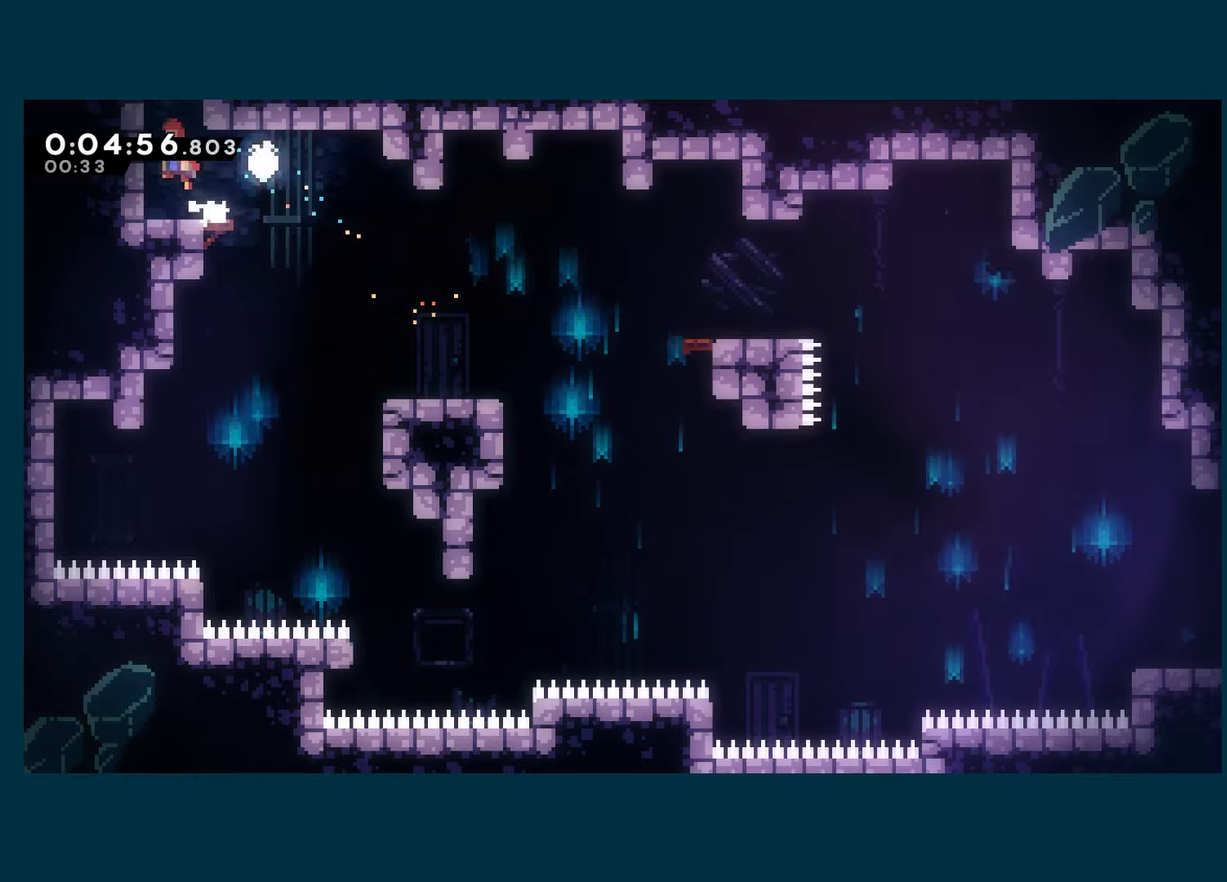
{"buttons": ["X", "DPAD_RIGHT"], "left_stick": "center", "right_stick": "center", "events": [[50, "DPAD_UP", "down"], [100, "DPAD_LEFT", "up"], [117, "A", "up"], [117, "X", "down"], [467, "DPAD_RIGHT", "down"], [467, "DPAD_UP", "up"]]}
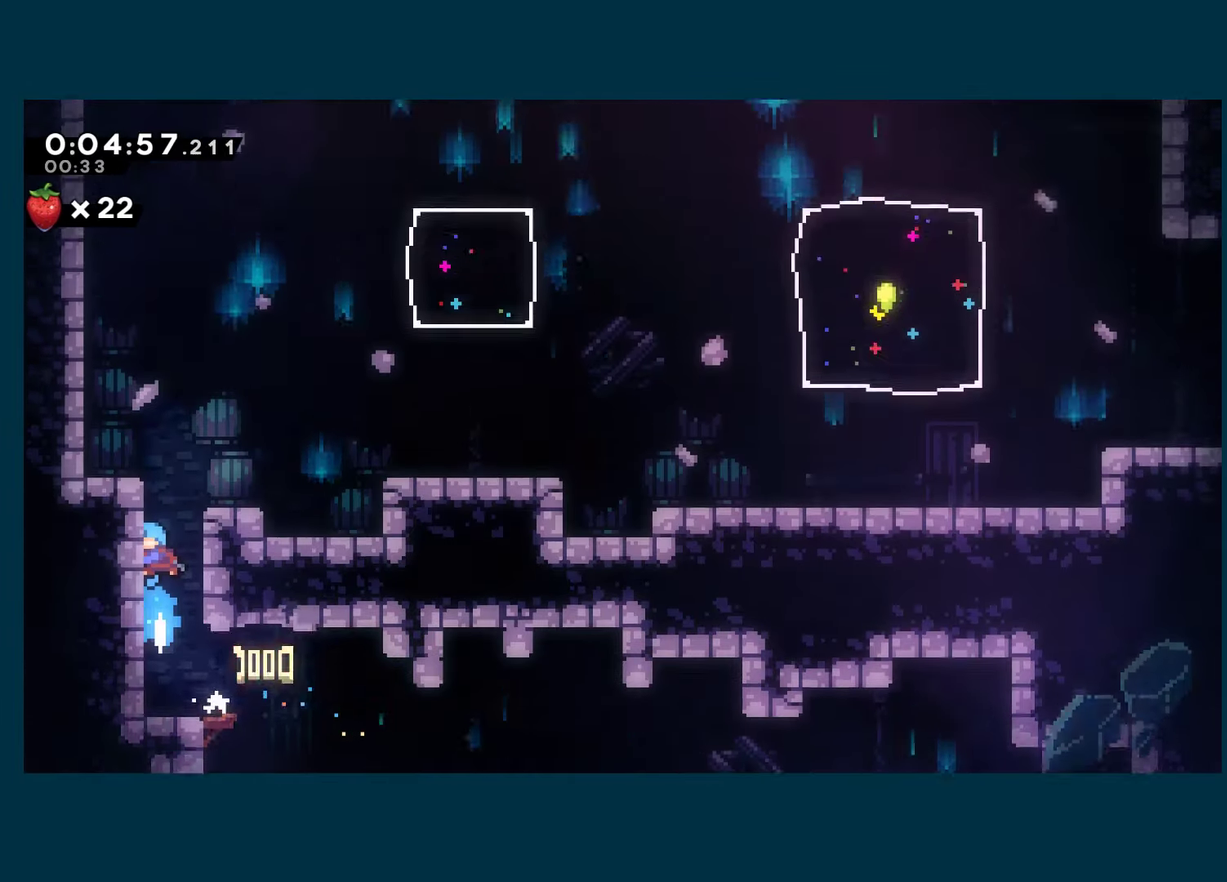
{"buttons": ["DPAD_RIGHT"], "left_stick": "center", "right_stick": "center", "events": [[167, "X", "up"]]}
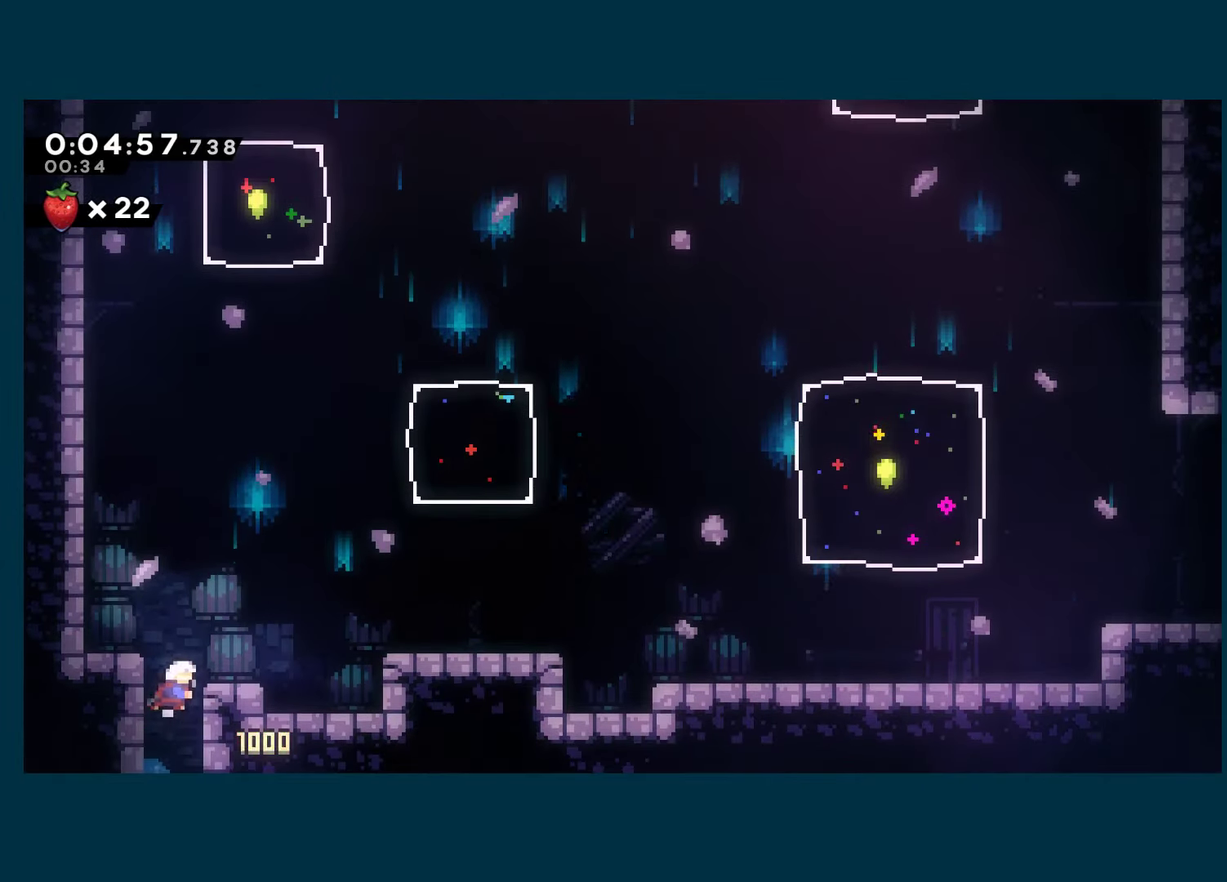
{"buttons": ["A", "DPAD_RIGHT"], "left_stick": "center", "right_stick": "center", "events": [[150, "DPAD_RIGHT", "up"], [283, "DPAD_RIGHT", "down"], [417, "A", "down"]]}
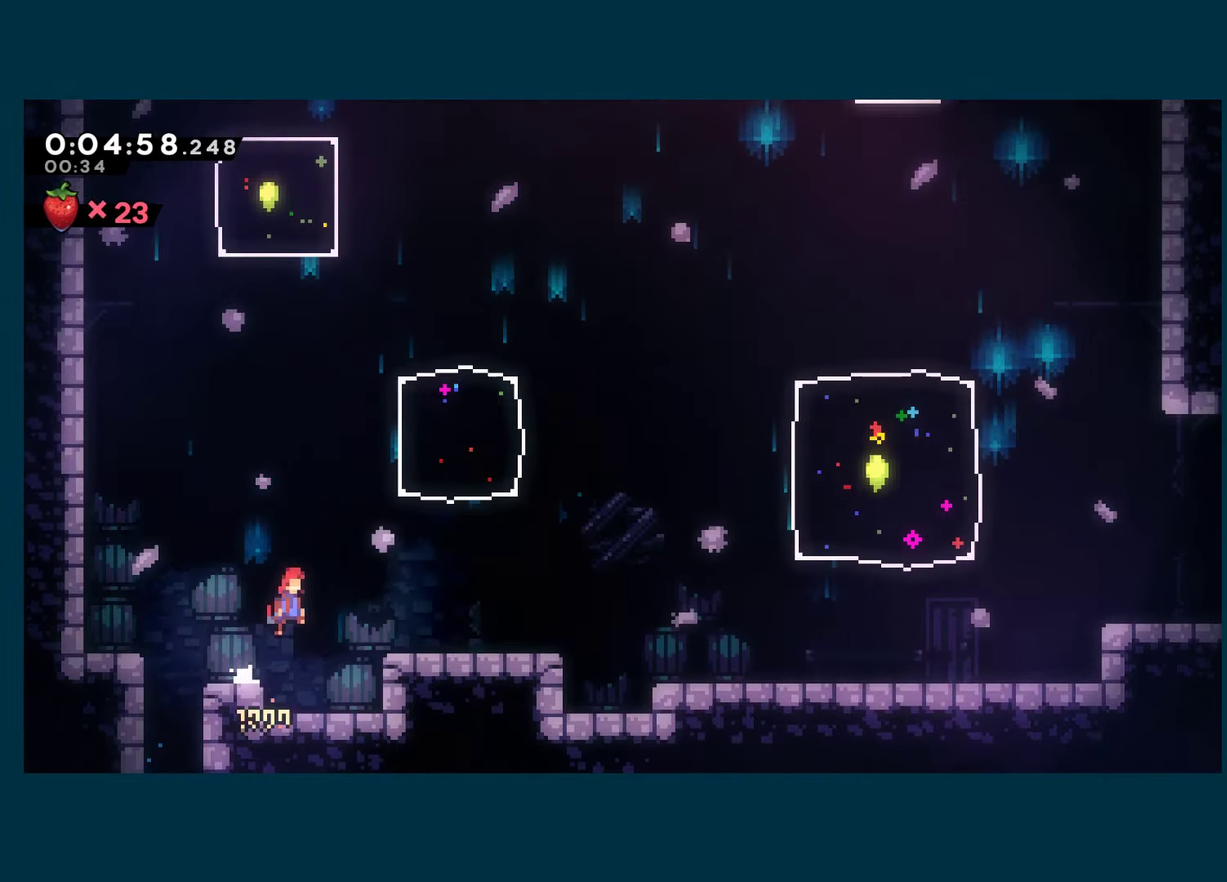
{"buttons": ["A", "DPAD_RIGHT"], "left_stick": "center", "right_stick": "center", "events": [[50, "X", "down"], [67, "A", "up"], [200, "X", "up"], [450, "A", "down"]]}
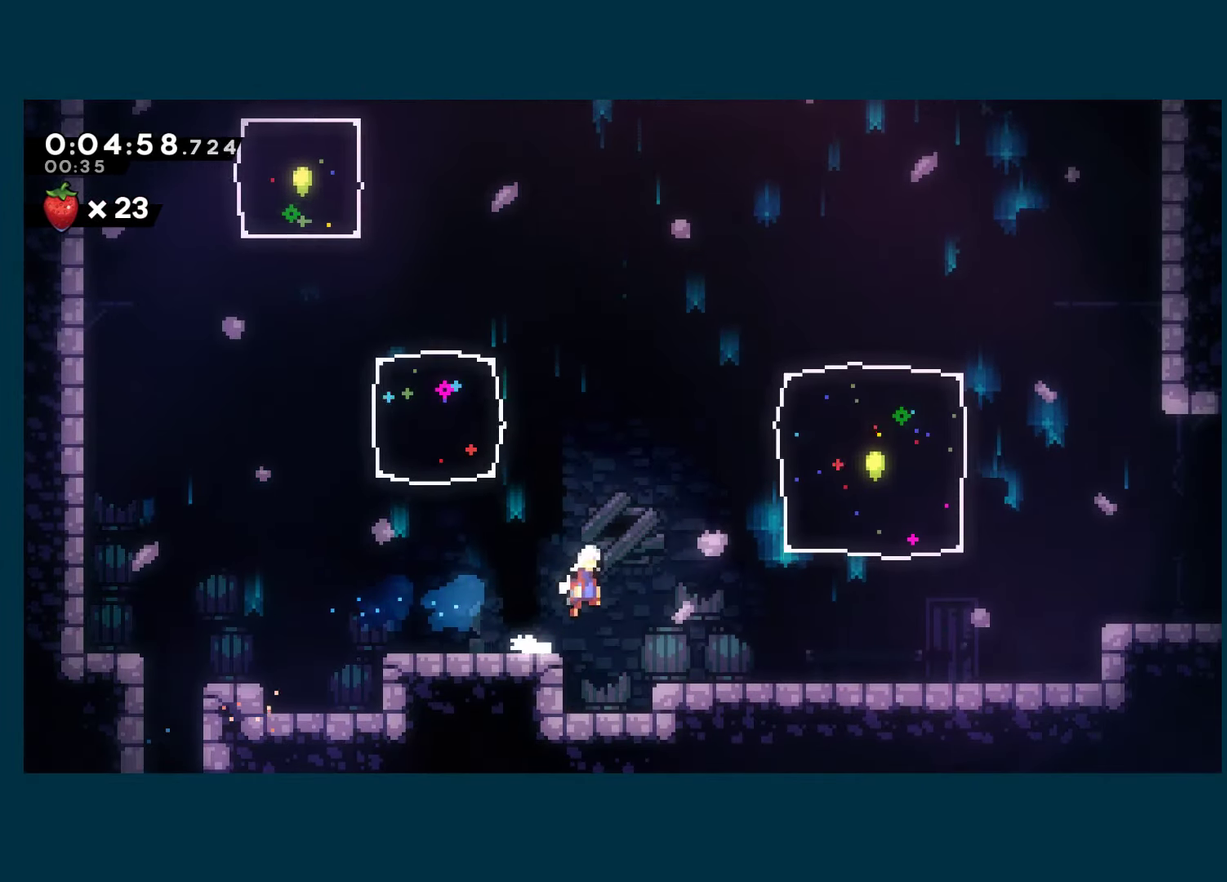
{"buttons": ["A", "DPAD_RIGHT"], "left_stick": "center", "right_stick": "center", "events": [[83, "A", "up"], [467, "A", "down"]]}
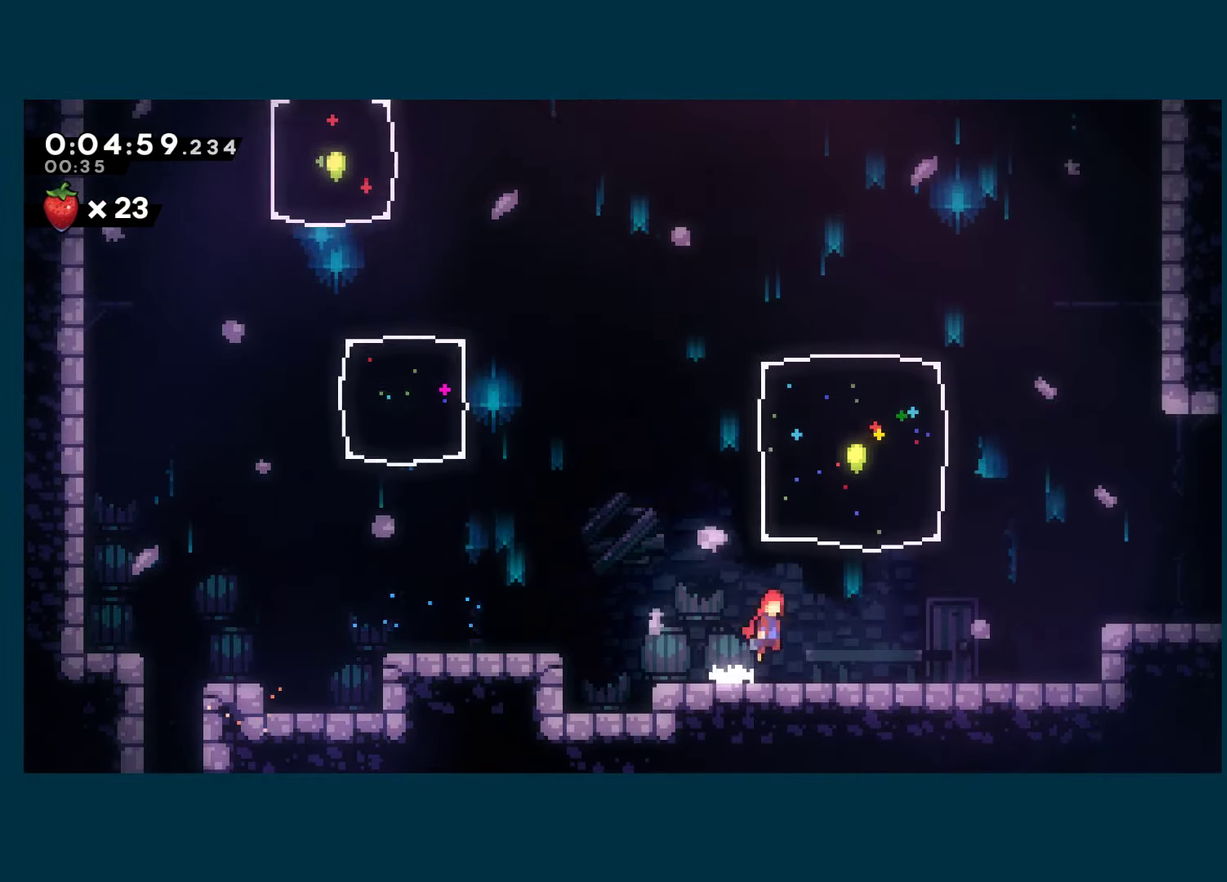
{"buttons": ["DPAD_LEFT"], "left_stick": "center", "right_stick": "center", "events": [[117, "DPAD_RIGHT", "up"], [117, "DPAD_UP", "down"], [133, "X", "down"], [150, "A", "up"], [283, "X", "up"], [333, "DPAD_LEFT", "down"], [350, "DPAD_UP", "up"]]}
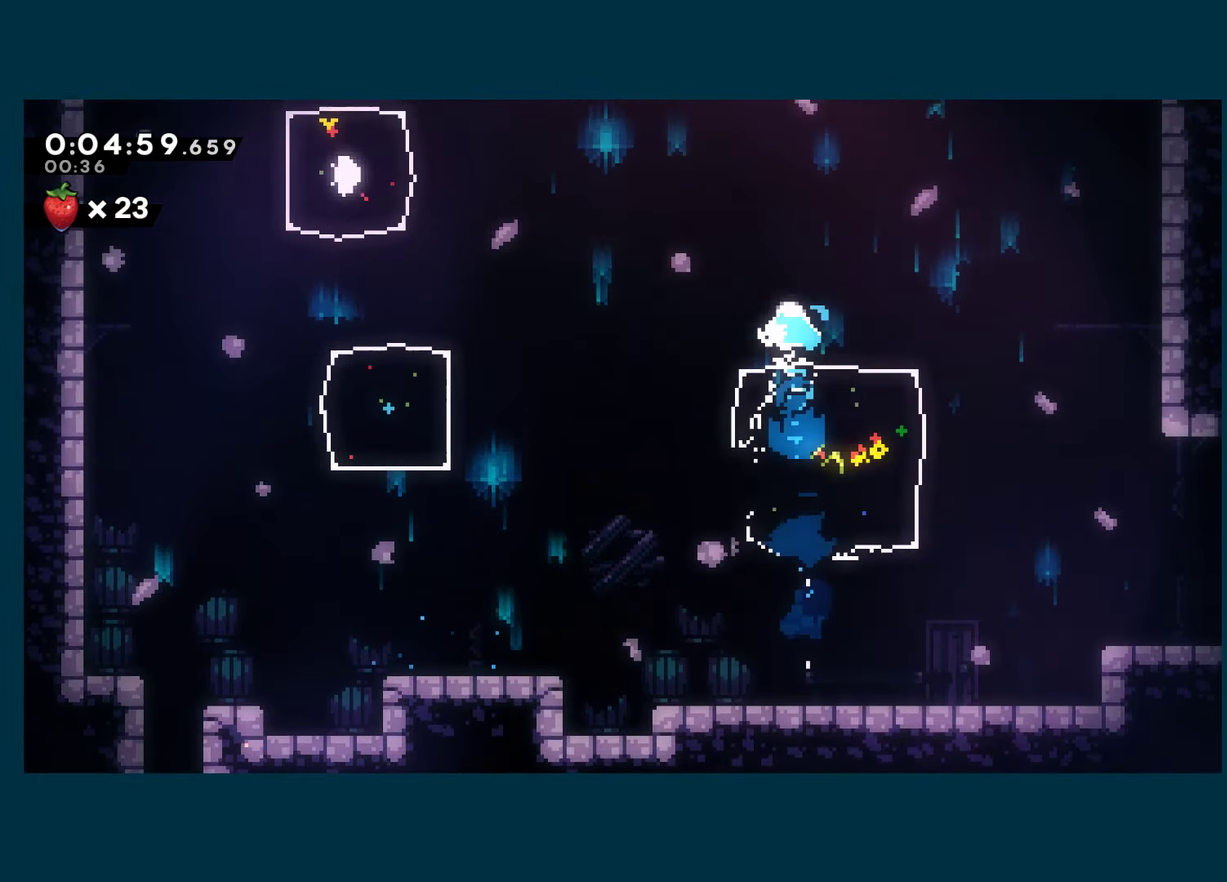
{"buttons": ["DPAD_LEFT"], "left_stick": "center", "right_stick": "center", "events": []}
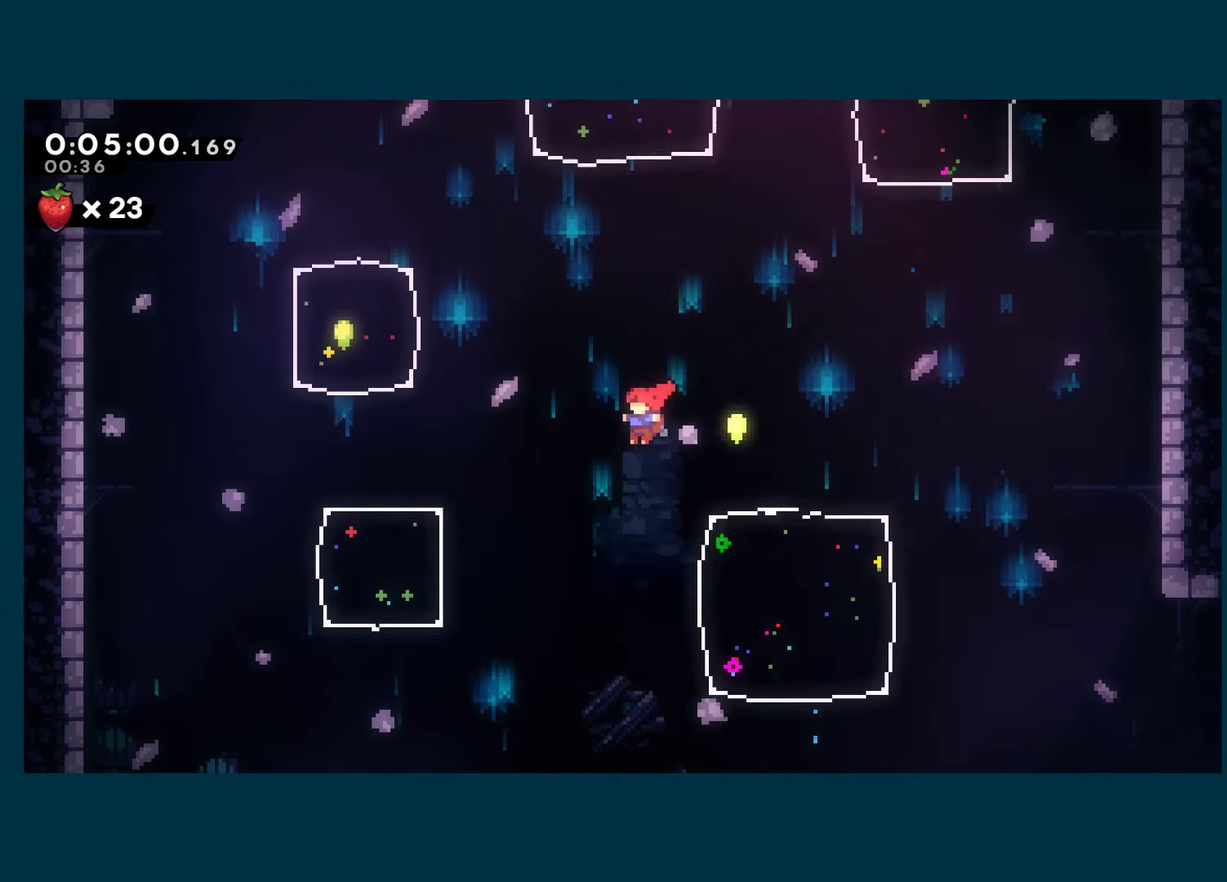
{"buttons": ["X", "DPAD_UP", "DPAD_LEFT"], "left_stick": "center", "right_stick": "center", "events": [[167, "DPAD_UP", "down"], [400, "X", "down"]]}
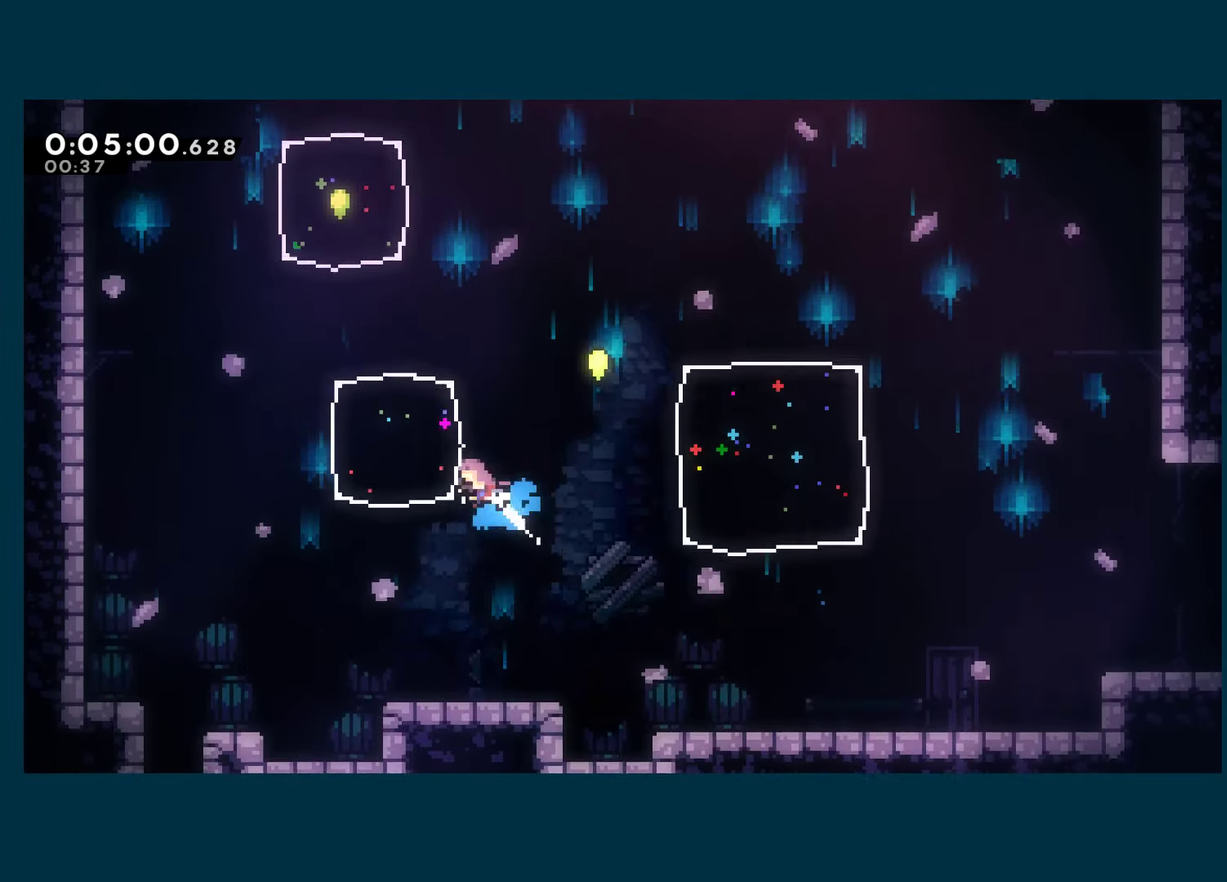
{"buttons": ["DPAD_UP"], "left_stick": "center", "right_stick": "center", "events": [[117, "X", "up"], [267, "DPAD_LEFT", "up"], [317, "X", "down"], [500, "X", "up"]]}
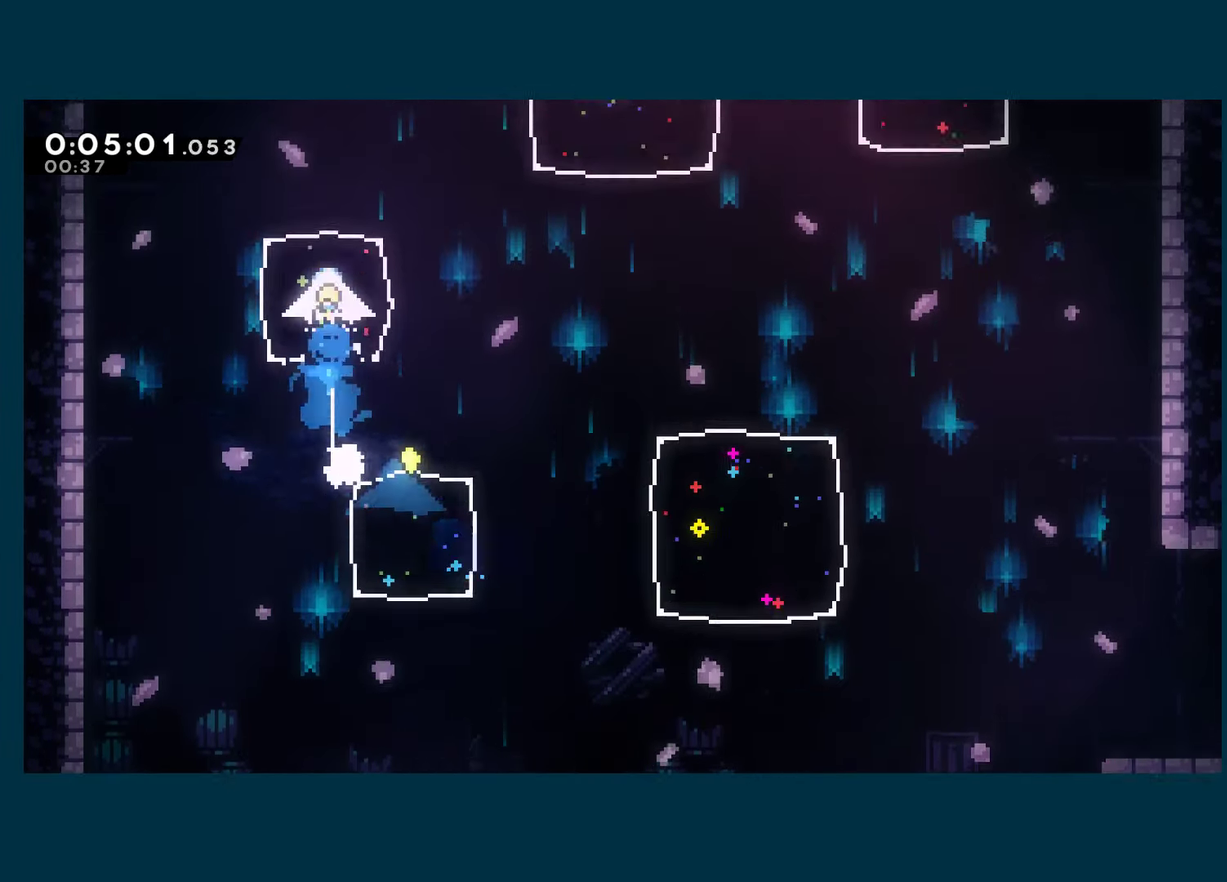
{"buttons": ["DPAD_RIGHT"], "left_stick": "center", "right_stick": "center", "events": [[17, "DPAD_RIGHT", "down"], [50, "DPAD_UP", "up"]]}
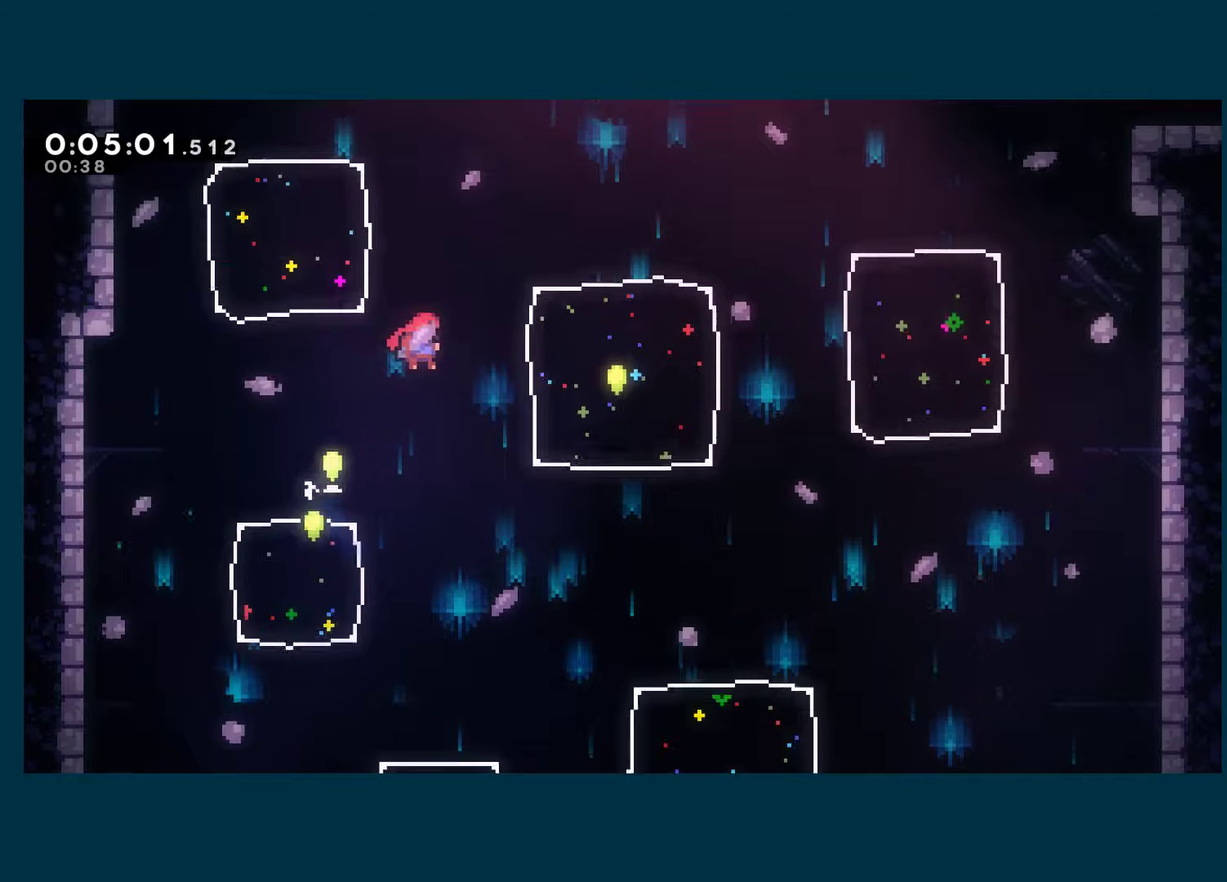
{"buttons": ["DPAD_UP", "DPAD_RIGHT"], "left_stick": "center", "right_stick": "center", "events": [[217, "DPAD_UP", "down"], [334, "X", "down"], [467, "X", "up"]]}
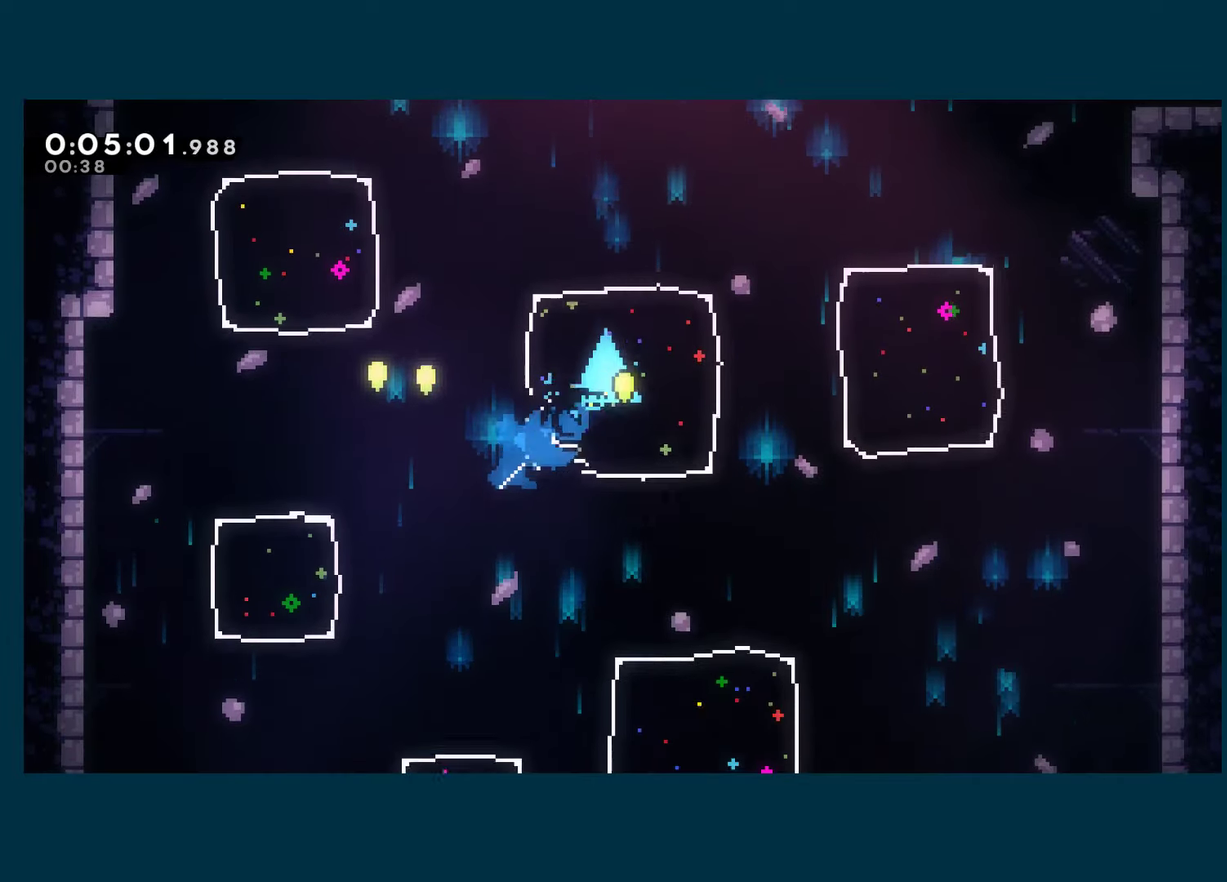
{"buttons": [], "left_stick": "center", "right_stick": "center", "events": [[150, "DPAD_RIGHT", "up"], [150, "DPAD_UP", "up"], [184, "START", "down"], [284, "DPAD_DOWN", "down"], [300, "START", "up"], [350, "DPAD_DOWN", "up"], [367, "A", "down"], [467, "A", "up"]]}
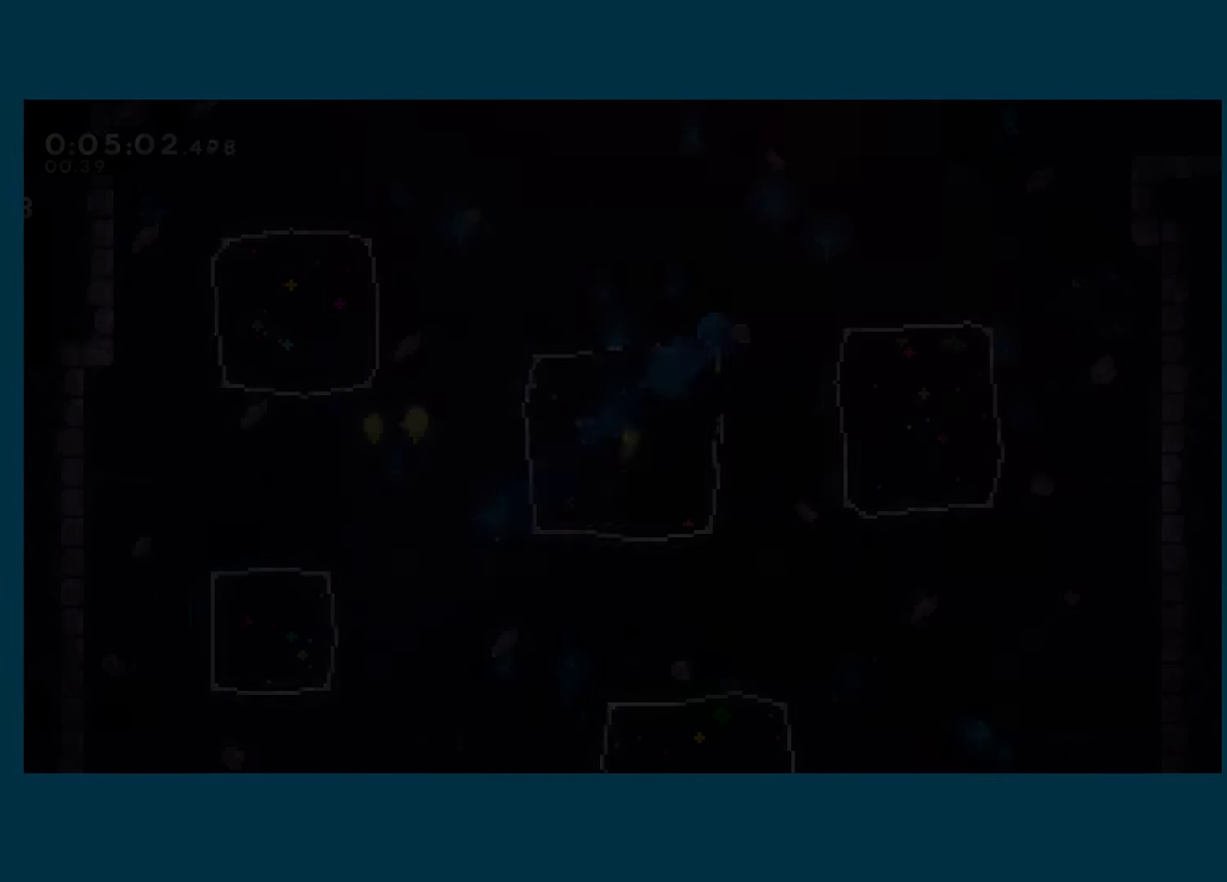
{"buttons": ["DPAD_DOWN", "DPAD_LEFT"], "left_stick": "center", "right_stick": "center", "events": [[34, "DPAD_LEFT", "down"], [67, "X", "down"], [100, "DPAD_DOWN", "down"], [317, "X", "up"], [384, "X", "down"], [467, "X", "up"]]}
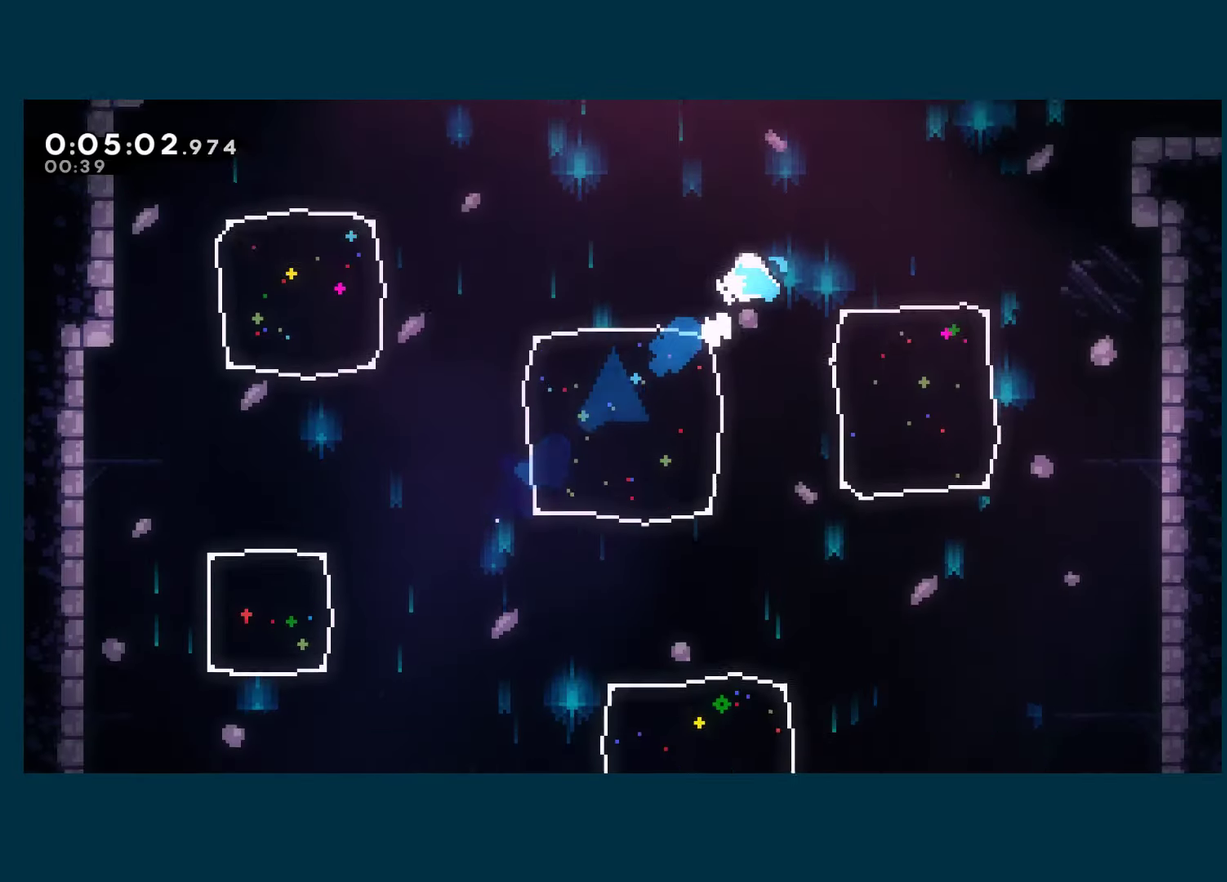
{"buttons": ["DPAD_DOWN"], "left_stick": "center", "right_stick": "center", "events": [[34, "X", "down"], [234, "X", "up"], [367, "DPAD_LEFT", "up"]]}
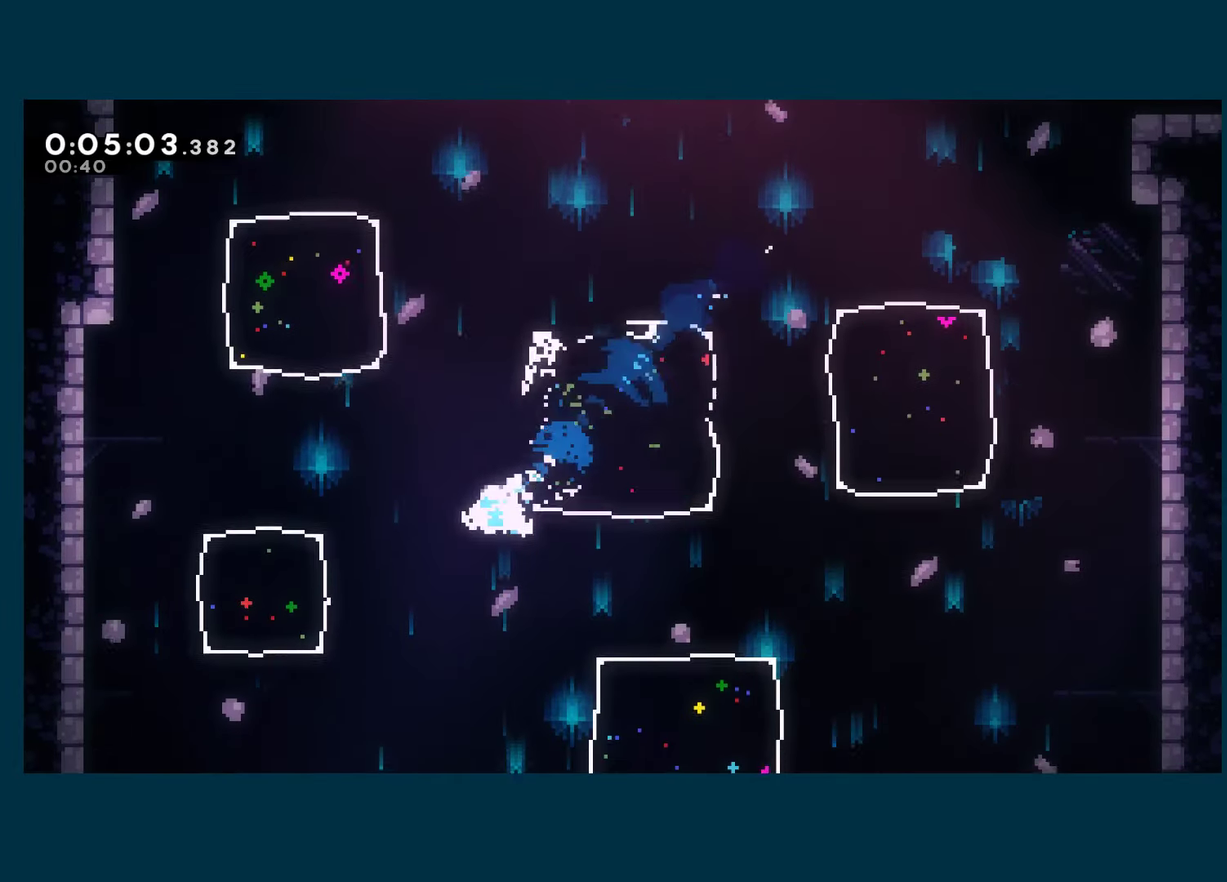
{"buttons": ["DPAD_DOWN", "DPAD_RIGHT"], "left_stick": "center", "right_stick": "center", "events": [[100, "X", "down"], [217, "X", "up"], [400, "DPAD_RIGHT", "down"]]}
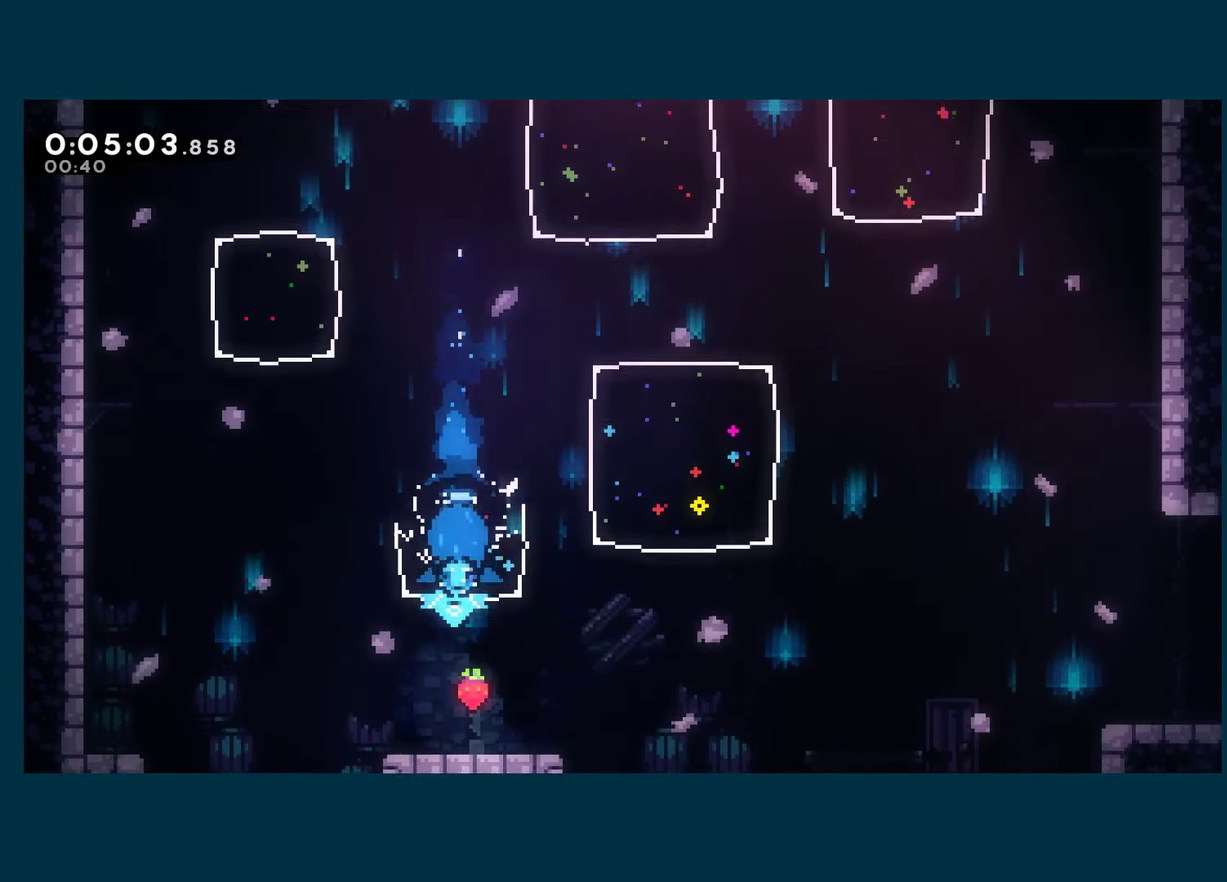
{"buttons": [], "left_stick": "center", "right_stick": "center", "events": [[50, "DPAD_DOWN", "up"], [300, "DPAD_RIGHT", "up"]]}
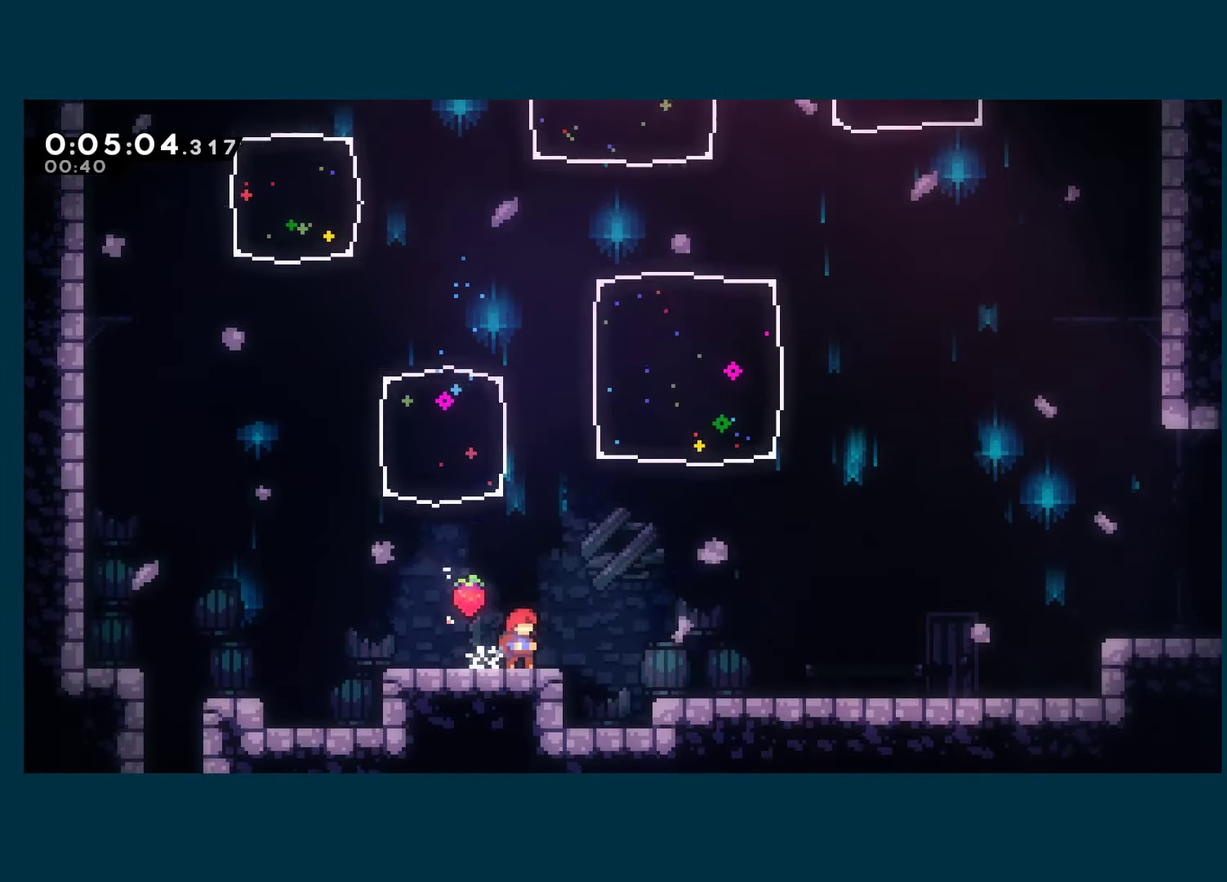
{"buttons": ["A", "DPAD_RIGHT"], "left_stick": "center", "right_stick": "center", "events": [[50, "DPAD_DOWN", "down"], [50, "DPAD_RIGHT", "down"], [84, "X", "down"], [117, "A", "down"], [200, "A", "up"], [200, "X", "up"], [267, "DPAD_DOWN", "up"], [317, "DPAD_DOWN", "down"], [367, "DPAD_DOWN", "up"], [467, "A", "down"]]}
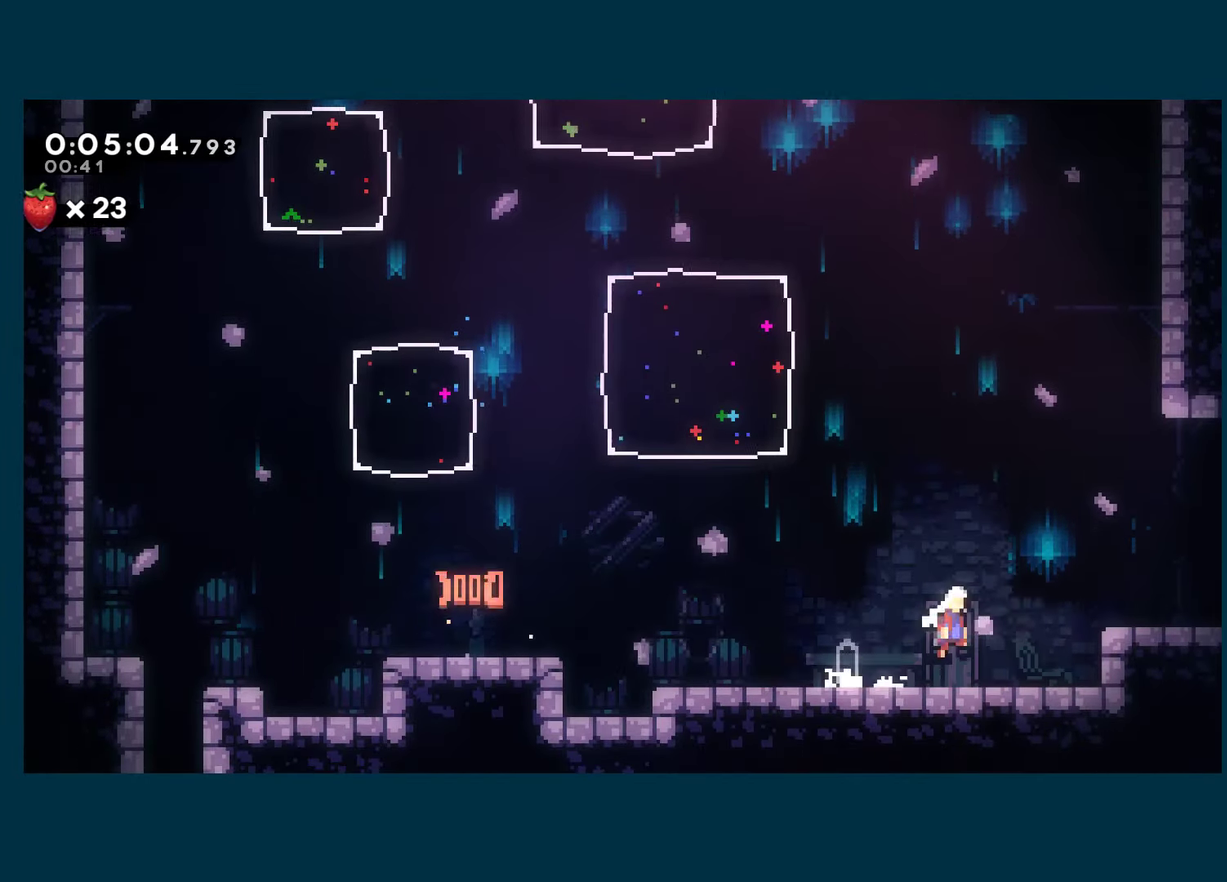
{"buttons": ["DPAD_RIGHT"], "left_stick": "center", "right_stick": "center", "events": [[117, "X", "down"], [150, "A", "up"], [284, "X", "up"]]}
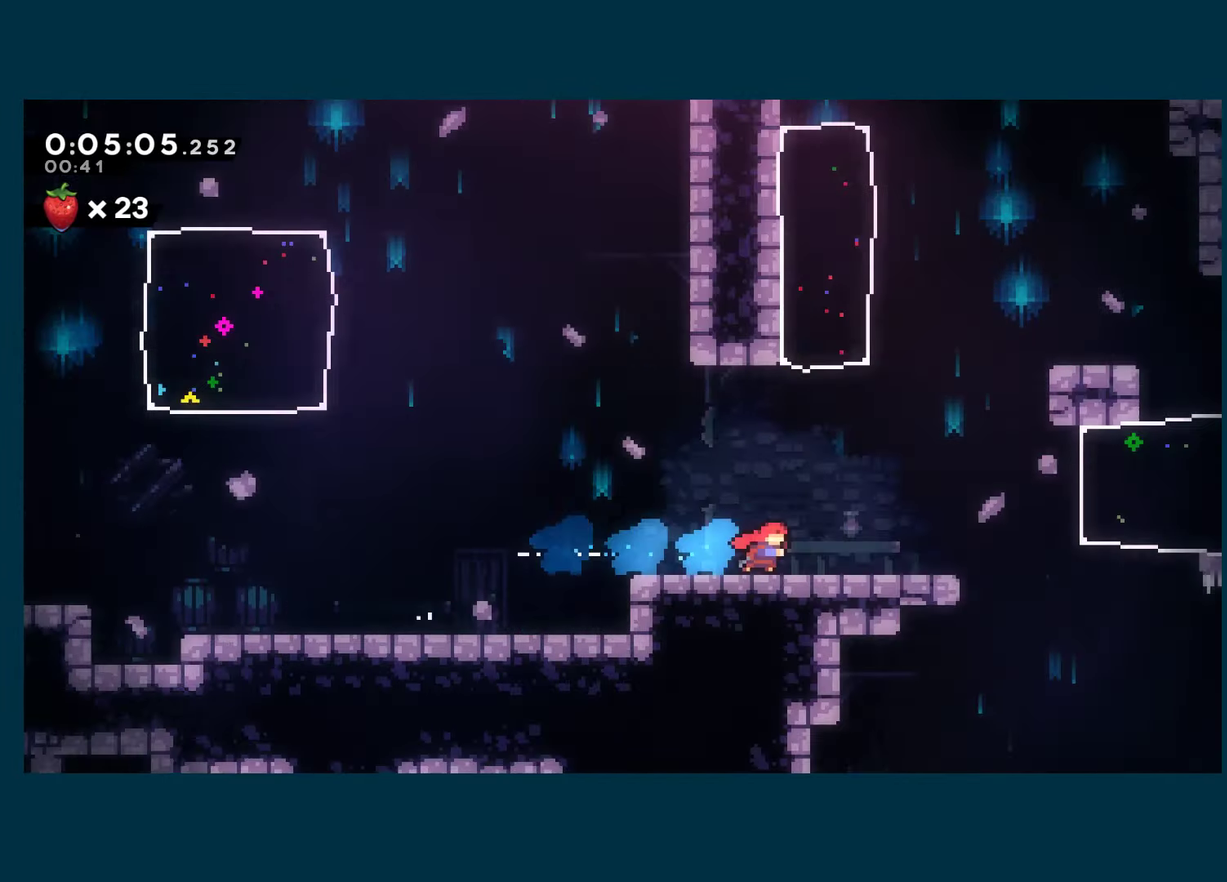
{"buttons": ["DPAD_RIGHT"], "left_stick": "center", "right_stick": "center", "events": []}
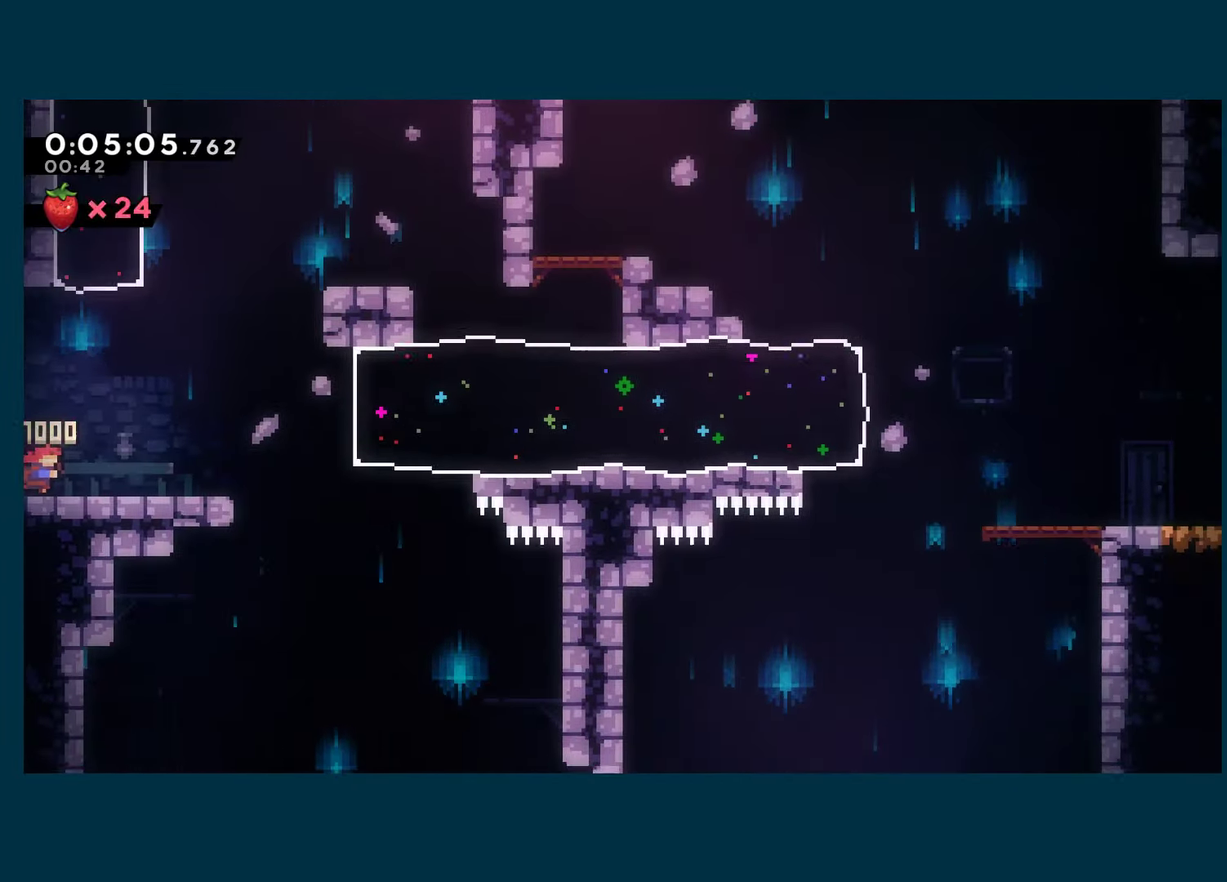
{"buttons": ["DPAD_UP", "DPAD_RIGHT"], "left_stick": "center", "right_stick": "center", "events": [[67, "A", "down"], [100, "DPAD_UP", "down"], [117, "DPAD_RIGHT", "up"], [167, "X", "down"], [200, "A", "up"], [350, "X", "up"], [484, "DPAD_RIGHT", "down"]]}